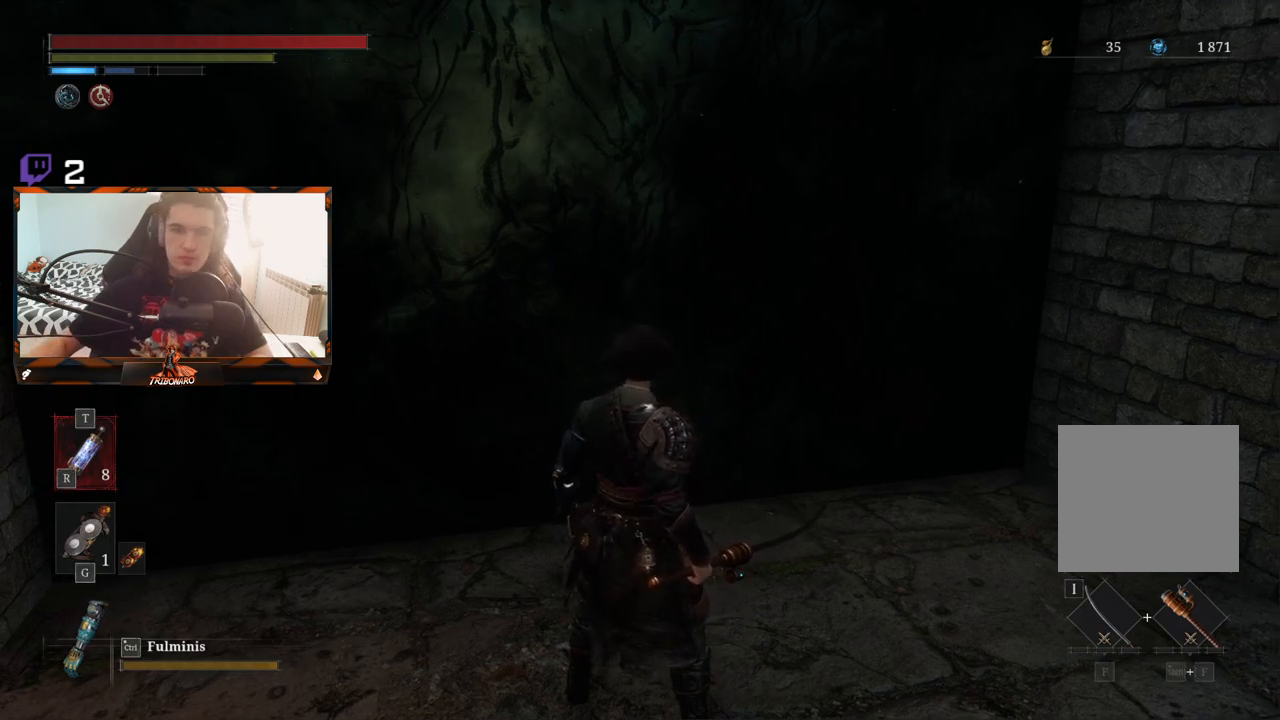
Gameplay with a controller (Xbox layout); each line is a JSON object with the inputs held at the frame after it. "events" lists button and stick changes between this image and that frame as [ms after this image, input, new state], when the widget could be followed in between.
{"buttons": [], "left_stick": "up-left", "right_stick": "center", "events": [[350, "left_stick", "up-left"]]}
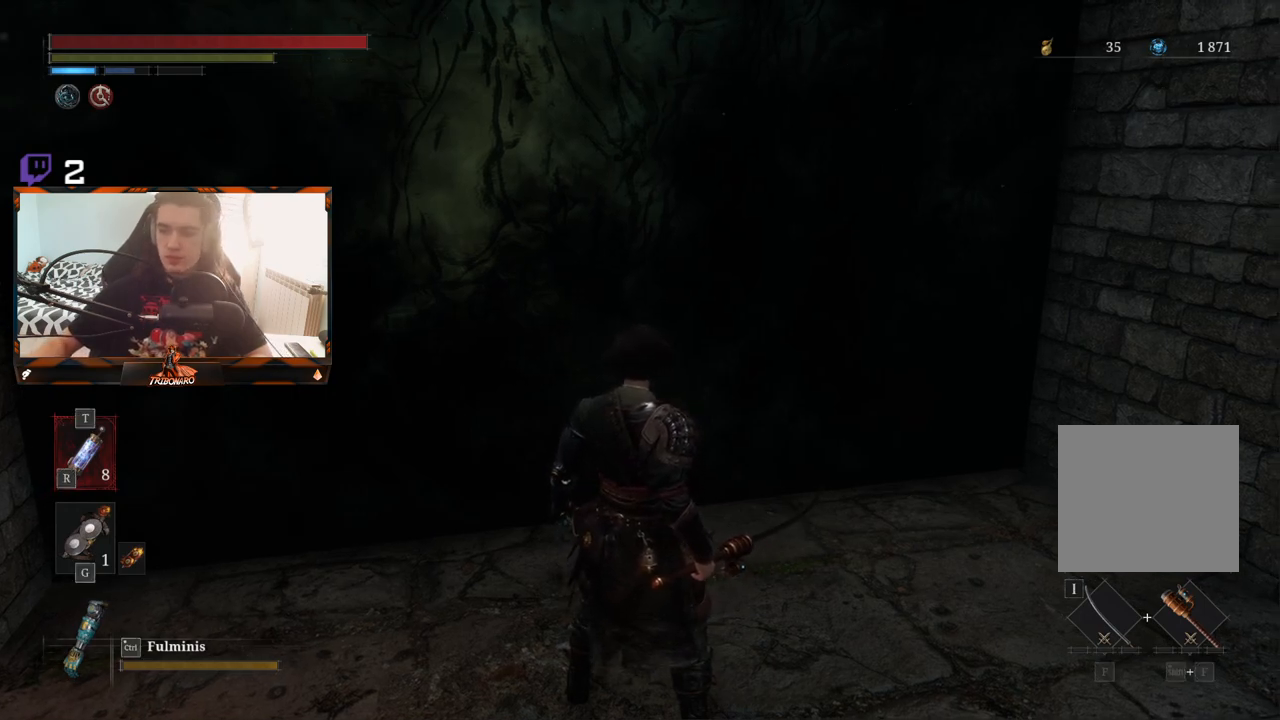
{"buttons": [], "left_stick": "center", "right_stick": "center", "events": [[67, "left_stick", "up"], [400, "left_stick", "center"]]}
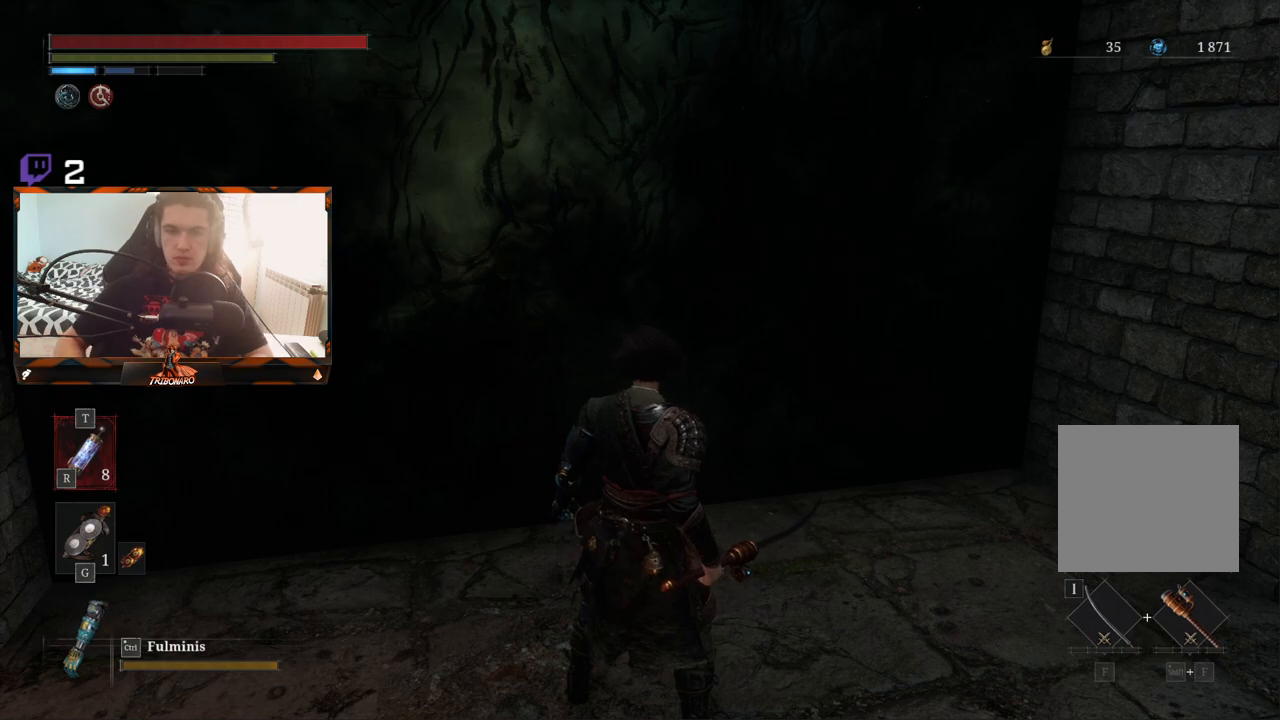
{"buttons": [], "left_stick": "center", "right_stick": "center", "events": []}
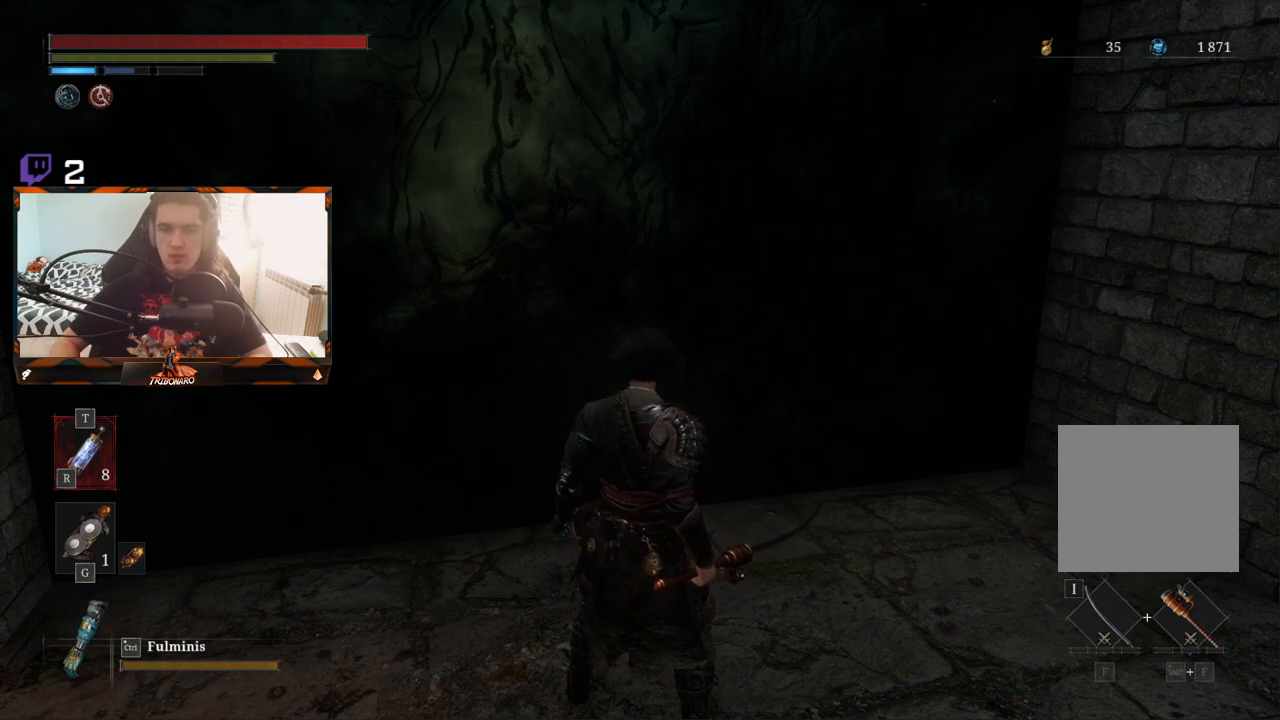
{"buttons": [], "left_stick": "center", "right_stick": "center", "events": []}
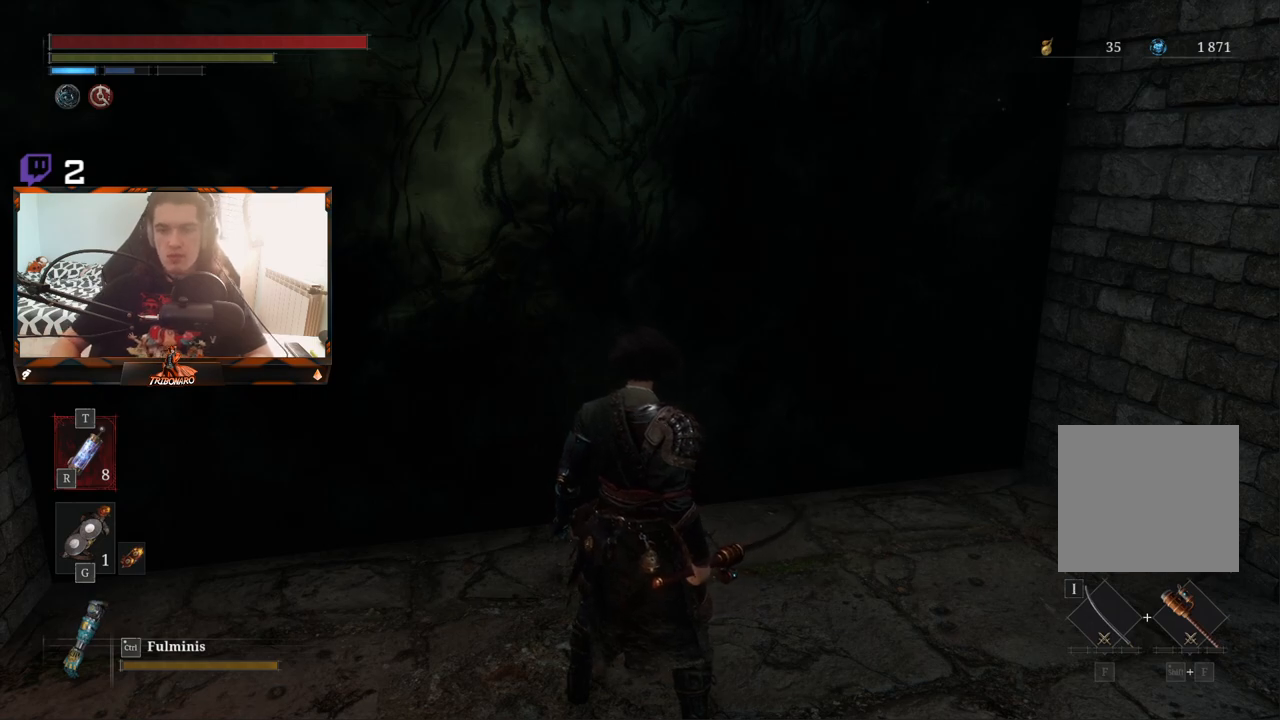
{"buttons": [], "left_stick": "center", "right_stick": "center", "events": []}
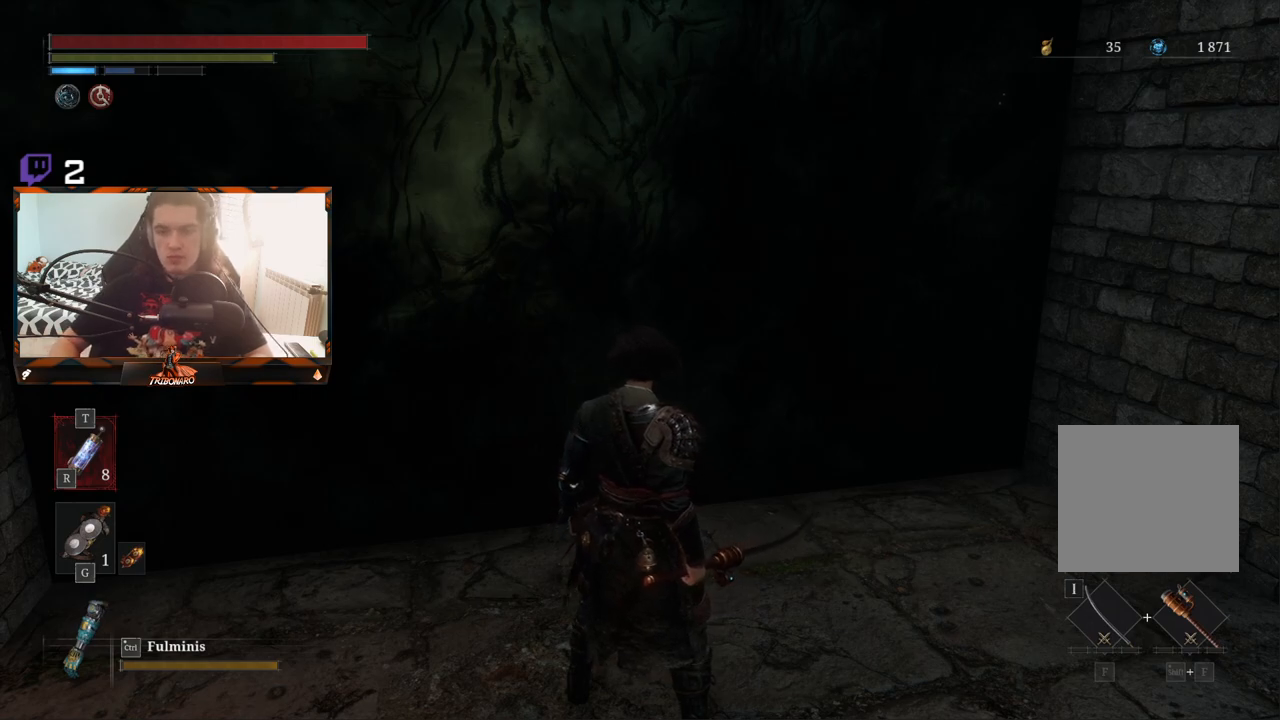
{"buttons": [], "left_stick": "up", "right_stick": "center", "events": [[150, "left_stick", "up"]]}
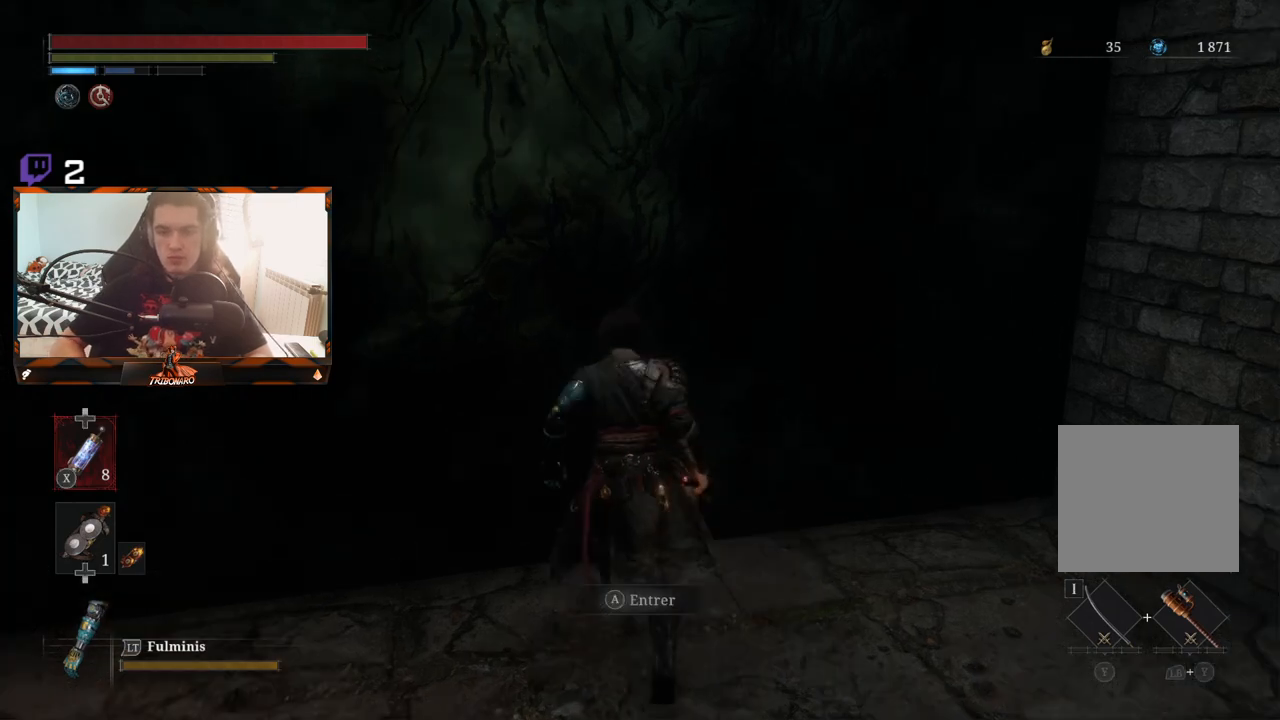
{"buttons": [], "left_stick": "center", "right_stick": "center", "events": [[283, "A", "down"], [350, "left_stick", "center"], [367, "A", "up"]]}
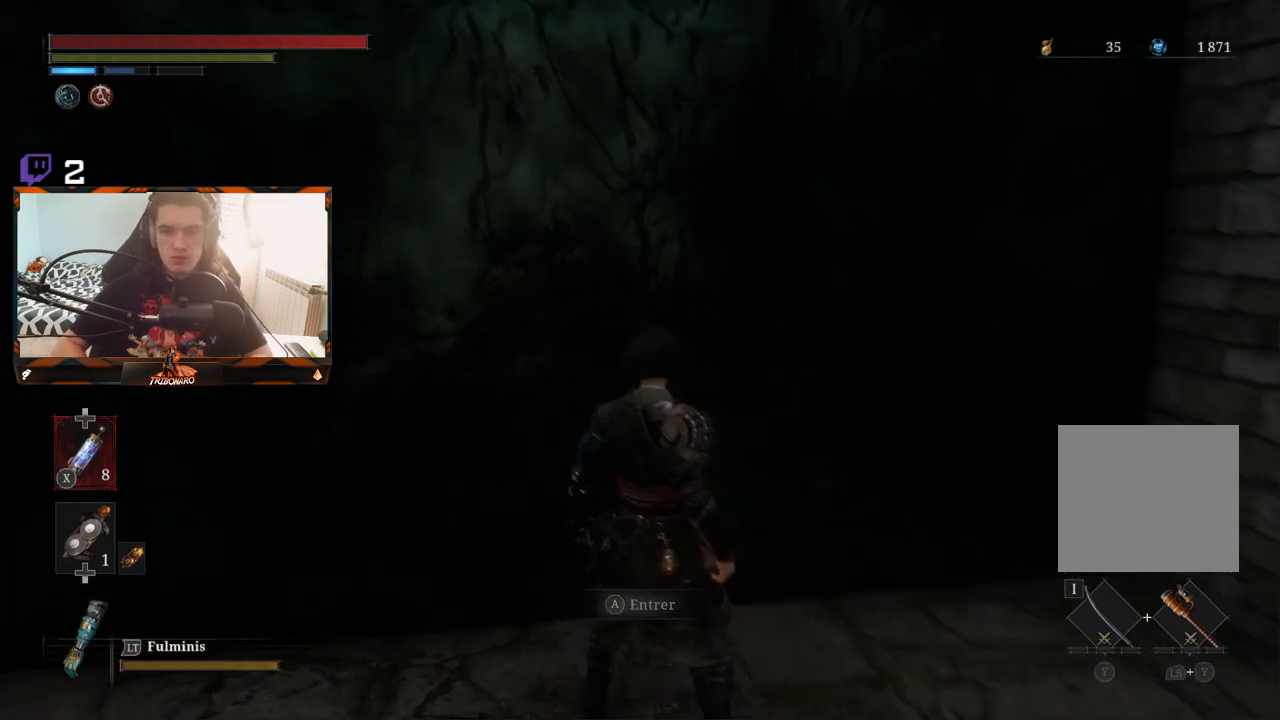
{"buttons": [], "left_stick": "center", "right_stick": "center", "events": []}
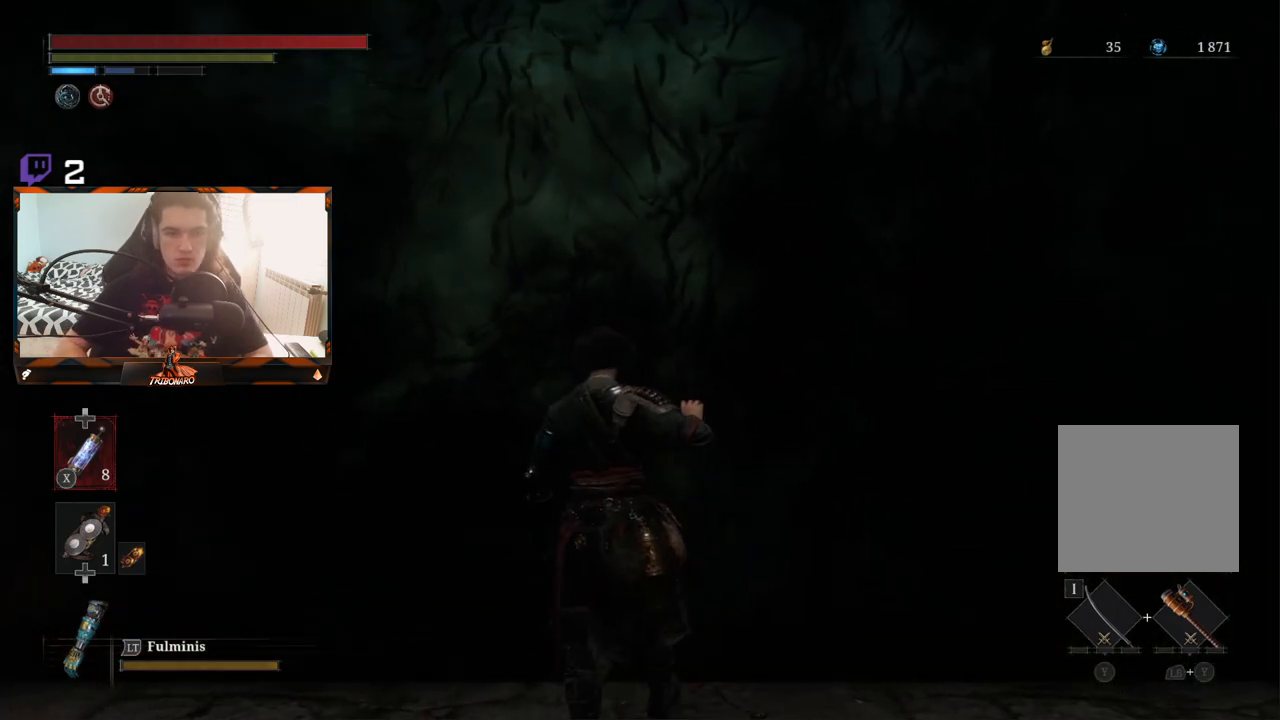
{"buttons": [], "left_stick": "center", "right_stick": "center", "events": []}
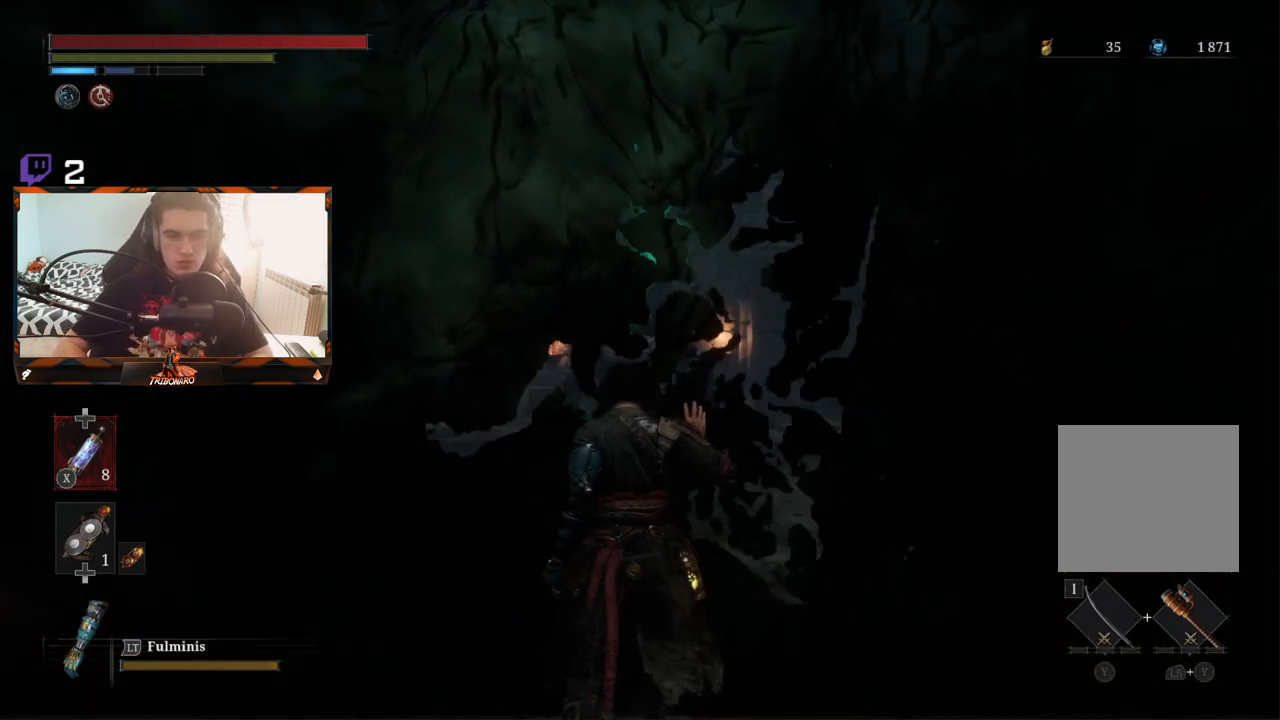
{"buttons": [], "left_stick": "center", "right_stick": "center", "events": []}
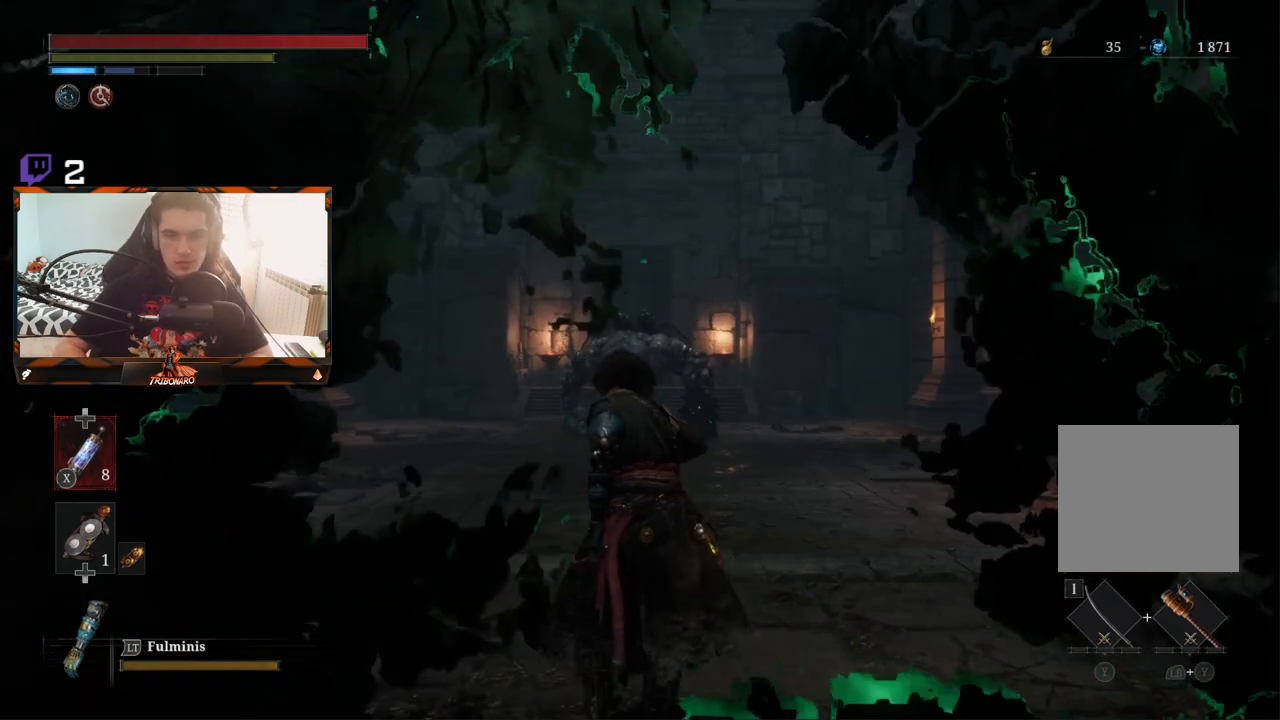
{"buttons": [], "left_stick": "center", "right_stick": "center", "events": []}
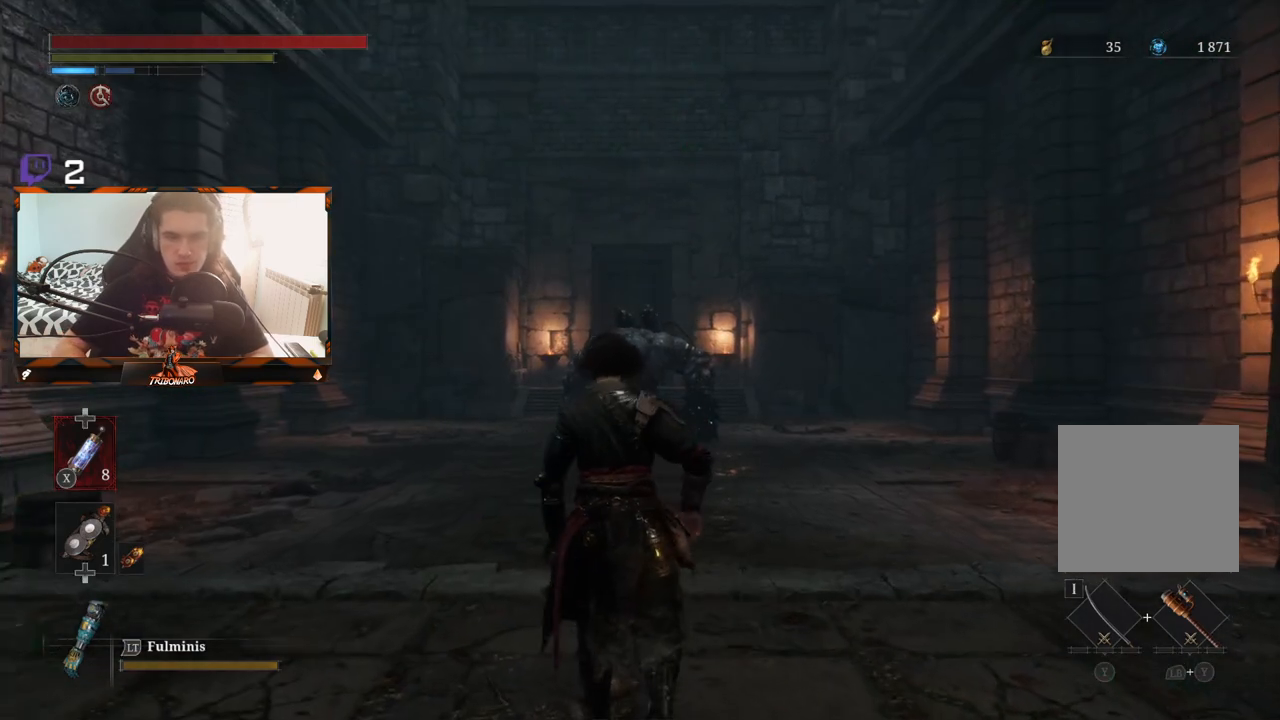
{"buttons": [], "left_stick": "up", "right_stick": "center", "events": [[50, "left_stick", "up"], [183, "right_stick", "down"], [383, "right_stick", "center"]]}
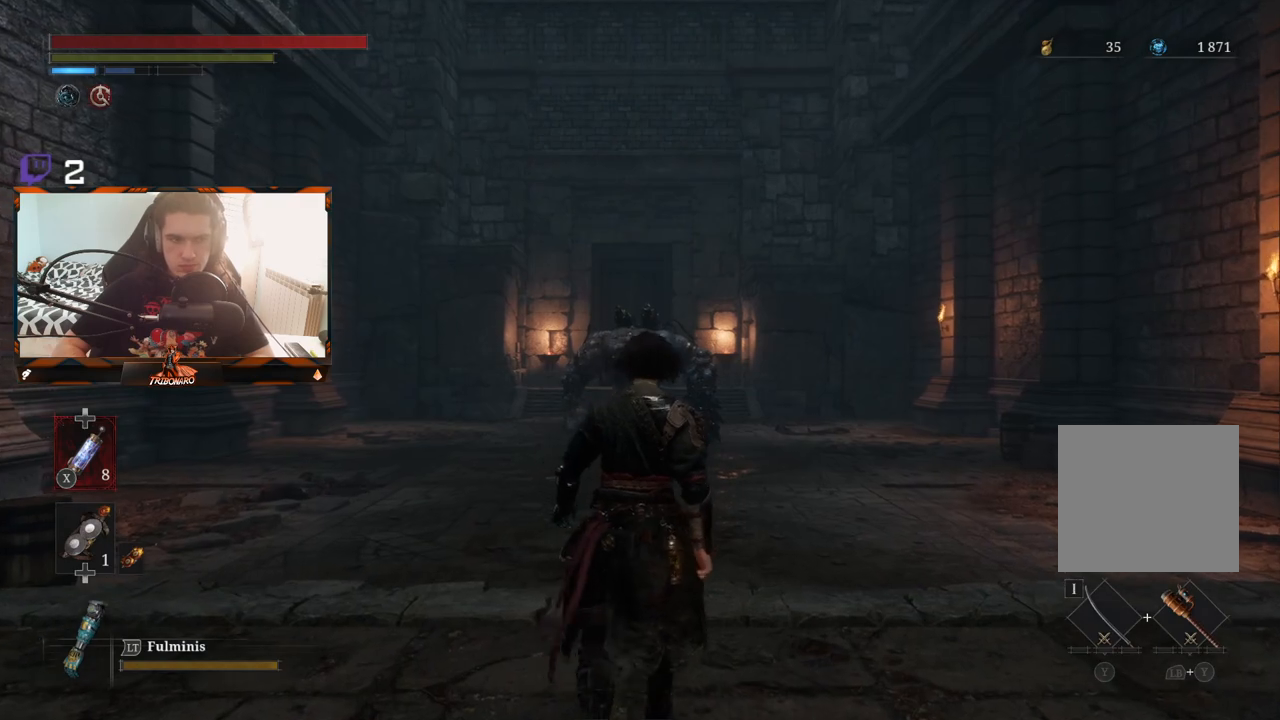
{"buttons": [], "left_stick": "up", "right_stick": "center", "events": []}
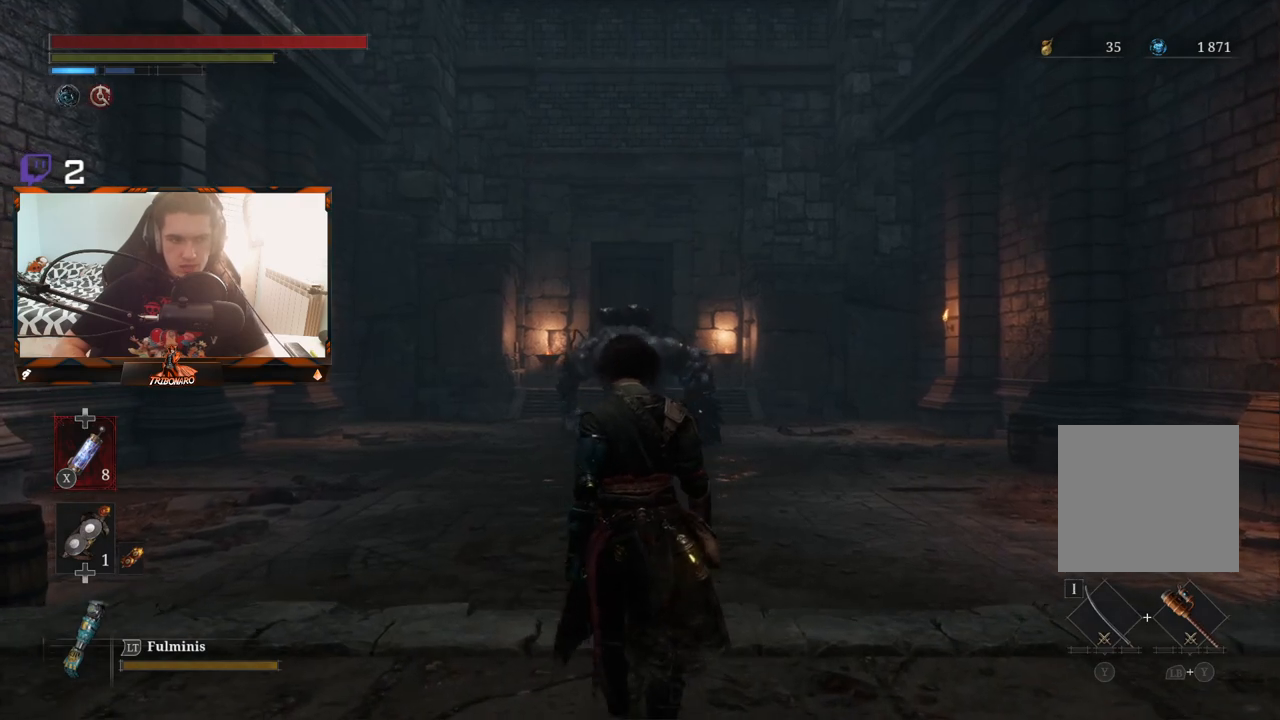
{"buttons": [], "left_stick": "up", "right_stick": "down", "events": [[17, "right_stick", "down-right"], [183, "right_stick", "down"]]}
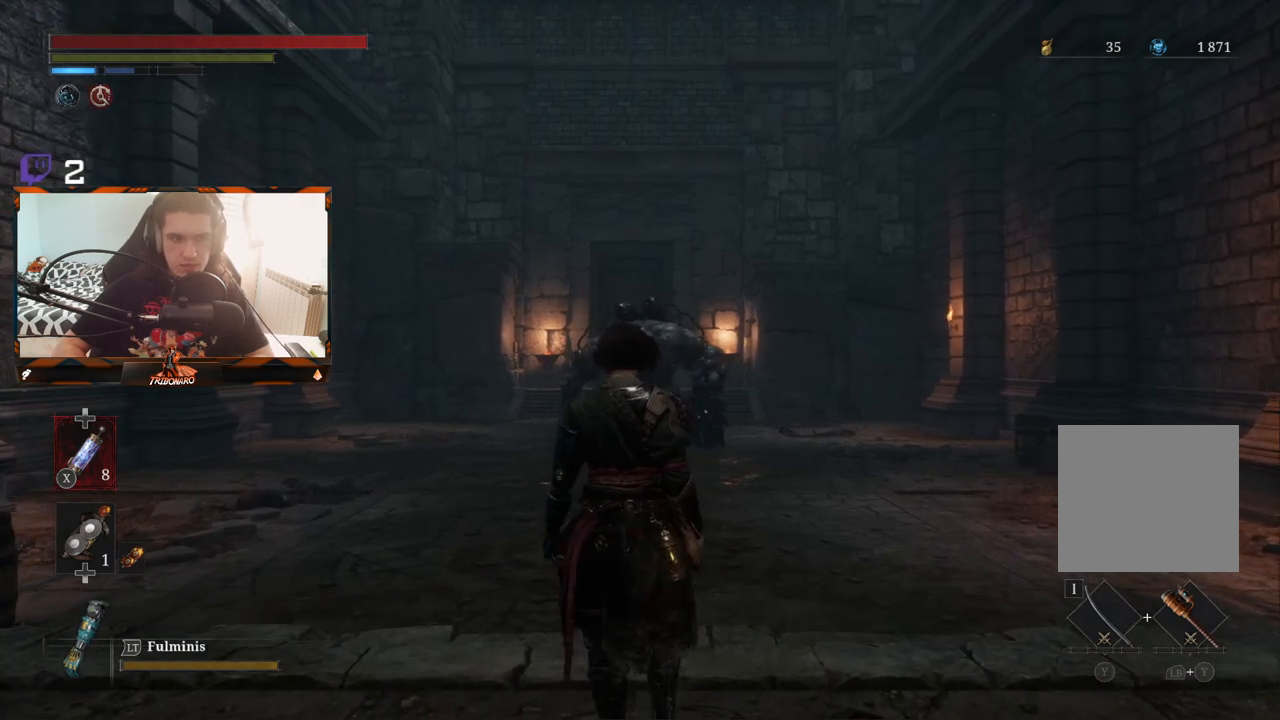
{"buttons": [], "left_stick": "up", "right_stick": "down", "events": [[350, "right_stick", "center"], [467, "right_stick", "down"]]}
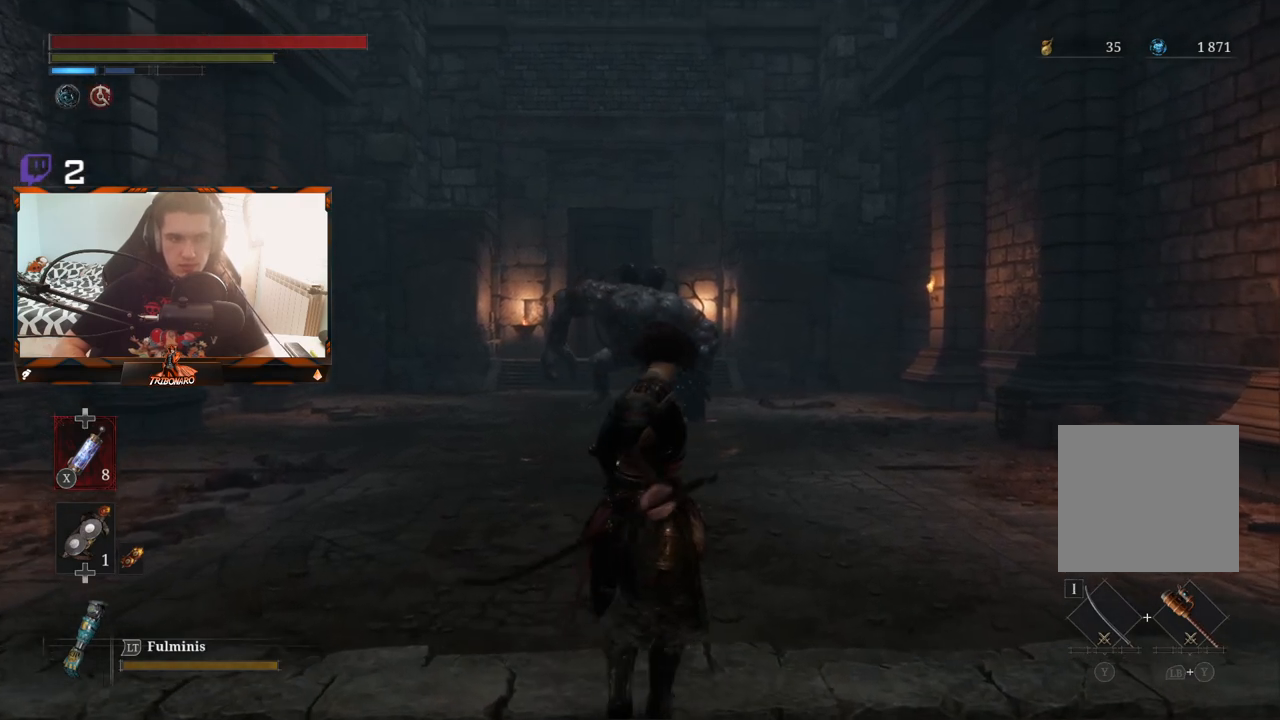
{"buttons": [], "left_stick": "up", "right_stick": "center", "events": [[100, "right_stick", "center"], [350, "R3", "down"], [483, "R3", "up"]]}
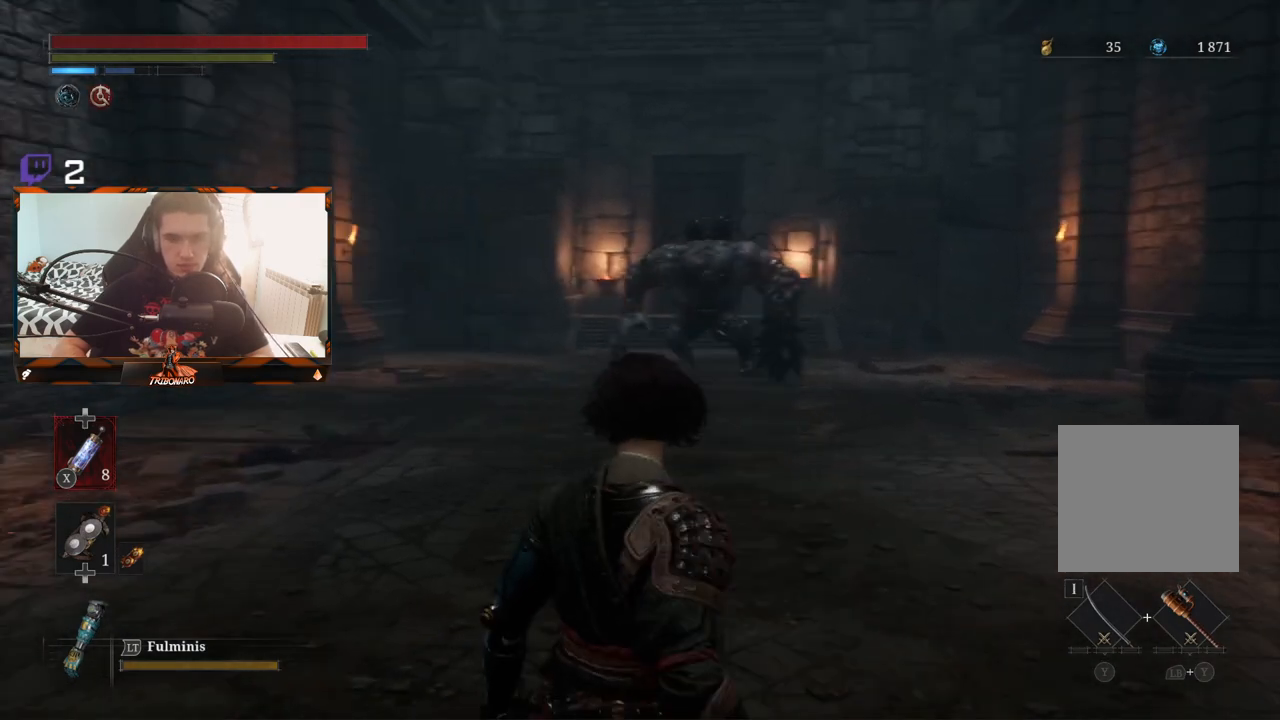
{"buttons": ["R3"], "left_stick": "up", "right_stick": "center", "events": [[400, "R3", "down"]]}